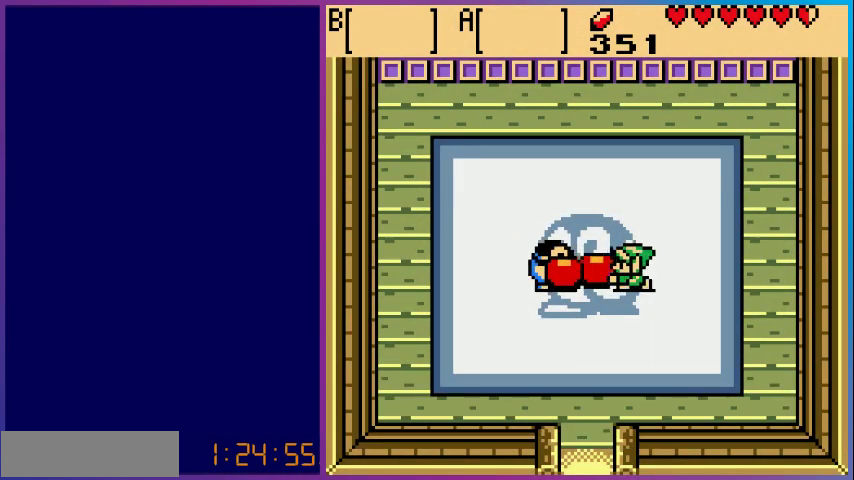
Gameplay with a controller (Nintendo layout); each line is a JSON object with the inputs held at the frame after it. "events" lists button and stick changes between this image and that frame as [ms after this image, input, new state], when the widget could be followed in between. Not read: L3 R3.
{"buttons": ["DPAD_LEFT"], "events": [[100, "B", "up"], [333, "B", "down"], [500, "B", "up"]]}
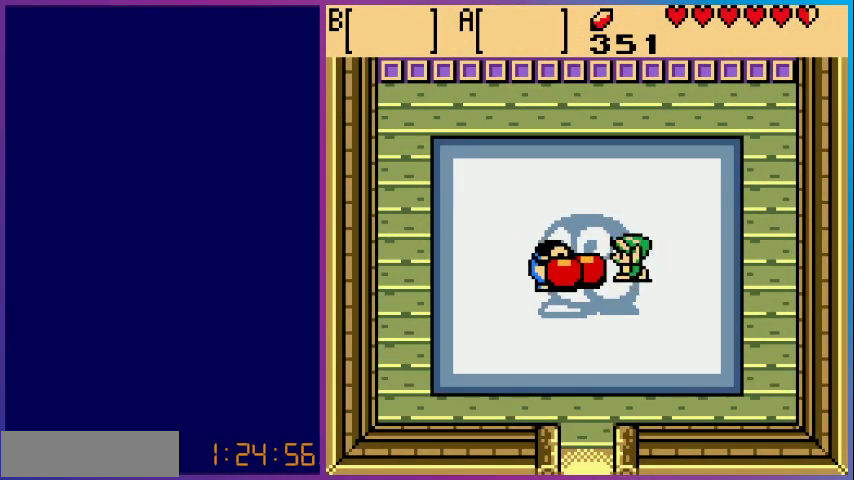
{"buttons": ["DPAD_LEFT"], "events": [[233, "B", "down"], [367, "B", "up"]]}
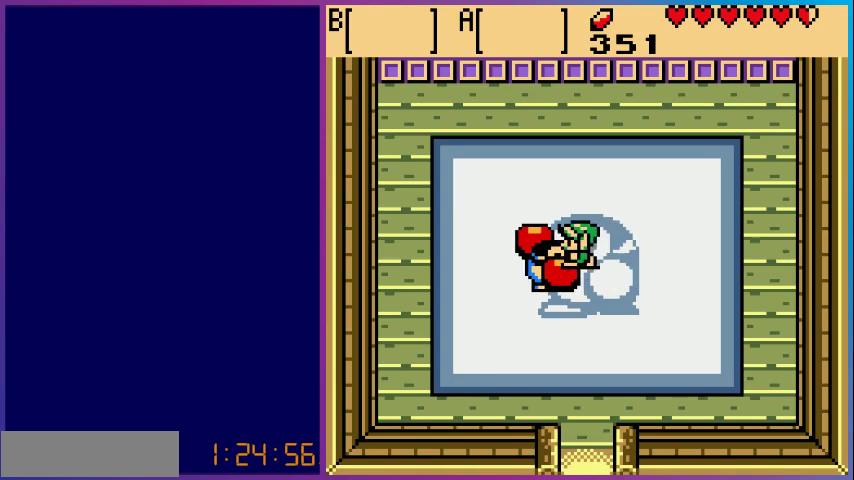
{"buttons": ["DPAD_DOWN"], "events": [[67, "B", "down"], [200, "B", "up"], [367, "DPAD_LEFT", "up"], [500, "DPAD_DOWN", "down"]]}
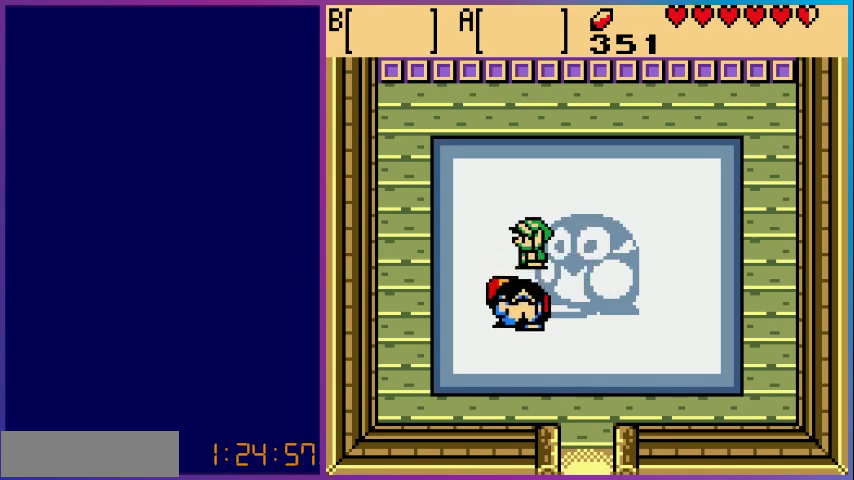
{"buttons": ["DPAD_DOWN"], "events": [[133, "B", "down"], [300, "B", "up"]]}
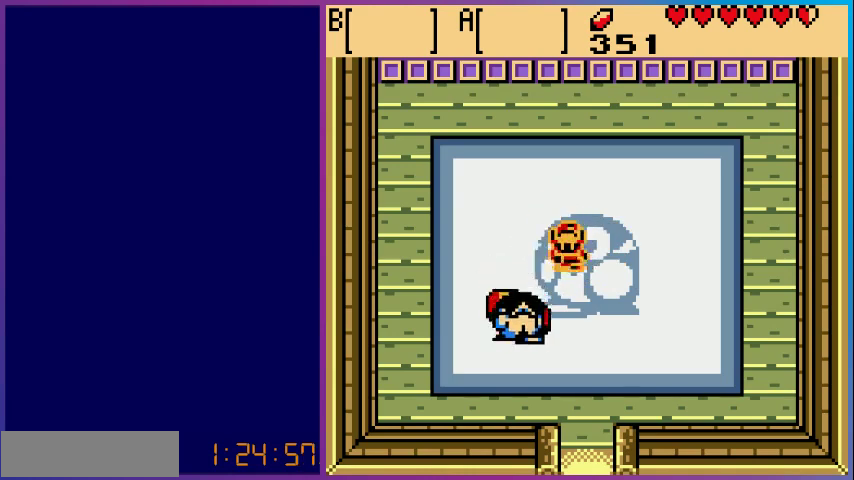
{"buttons": ["B", "DPAD_LEFT"], "events": [[333, "DPAD_LEFT", "down"], [400, "DPAD_DOWN", "up"], [433, "B", "down"]]}
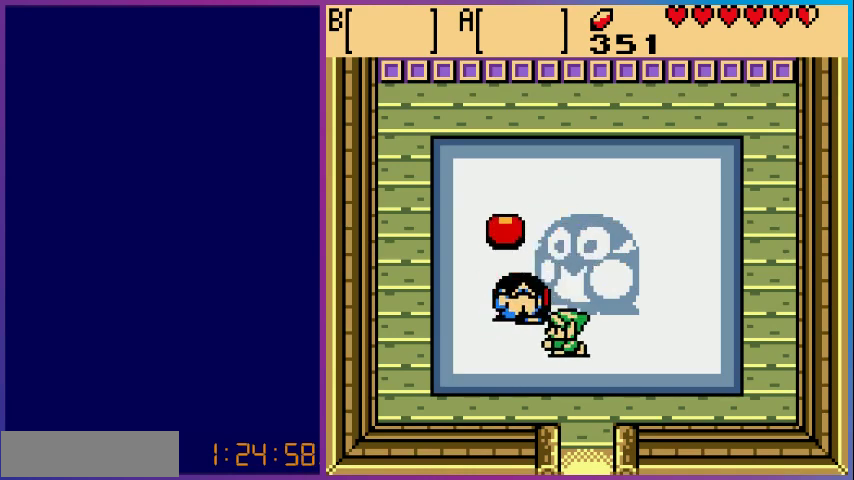
{"buttons": ["DPAD_LEFT"], "events": [[33, "DPAD_LEFT", "up"], [67, "B", "up"], [300, "DPAD_UP", "down"], [500, "DPAD_LEFT", "down"], [500, "DPAD_UP", "up"]]}
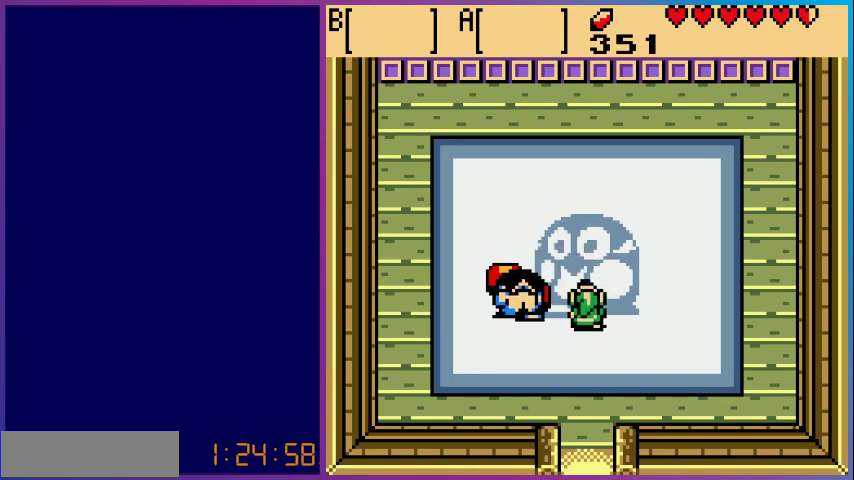
{"buttons": ["DPAD_UP"], "events": [[67, "B", "down"], [167, "DPAD_LEFT", "up"], [200, "B", "up"], [433, "DPAD_UP", "down"]]}
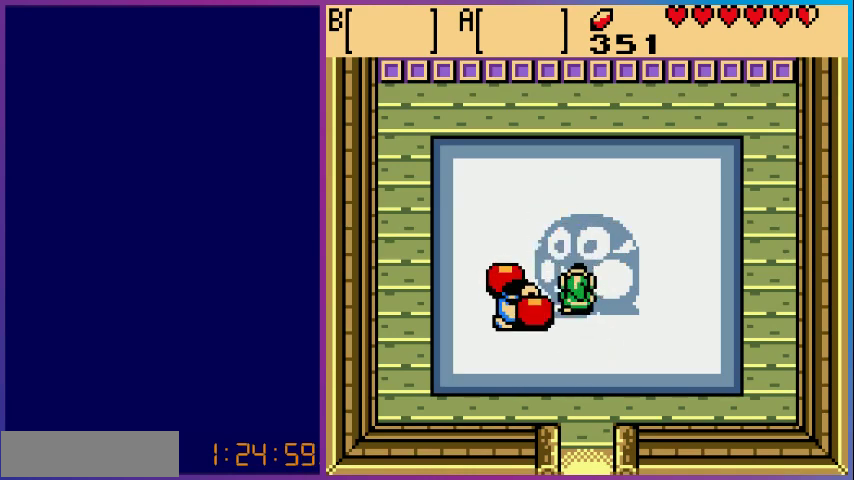
{"buttons": ["DPAD_LEFT"], "events": [[333, "DPAD_UP", "up"], [433, "DPAD_LEFT", "down"]]}
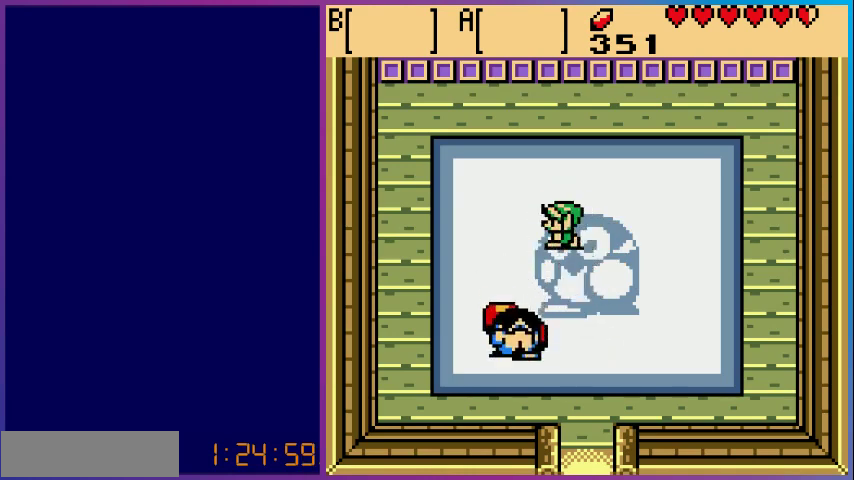
{"buttons": ["B"], "events": [[100, "DPAD_DOWN", "down"], [333, "B", "down"], [367, "DPAD_LEFT", "up"], [433, "DPAD_DOWN", "up"]]}
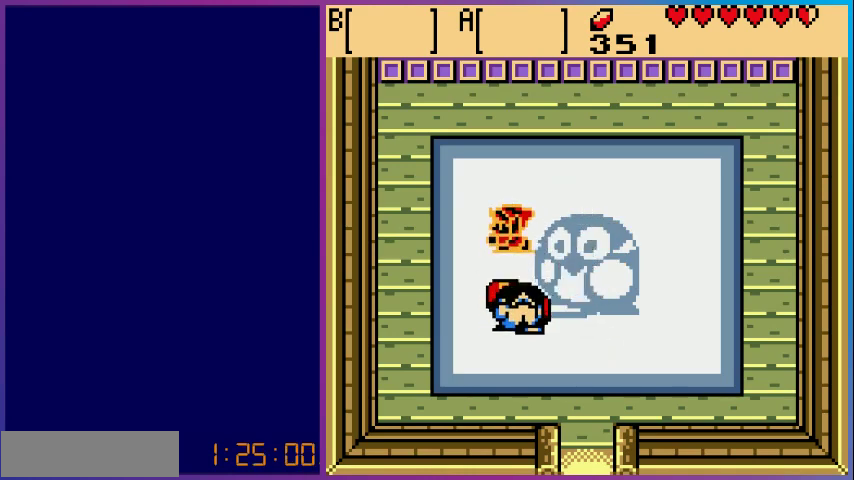
{"buttons": ["DPAD_RIGHT"], "events": [[33, "B", "up"], [133, "DPAD_RIGHT", "down"]]}
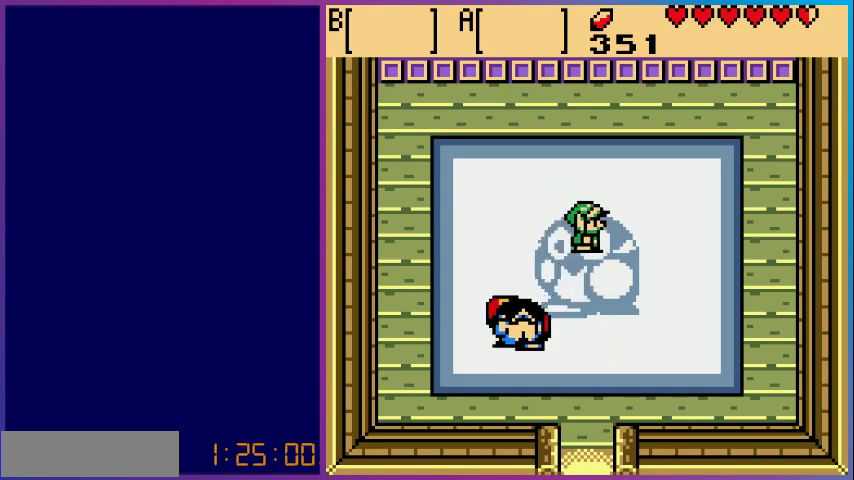
{"buttons": ["B"], "events": [[33, "DPAD_DOWN", "down"], [33, "DPAD_RIGHT", "up"], [333, "DPAD_DOWN", "up"], [333, "DPAD_LEFT", "down"], [400, "B", "down"], [500, "DPAD_LEFT", "up"]]}
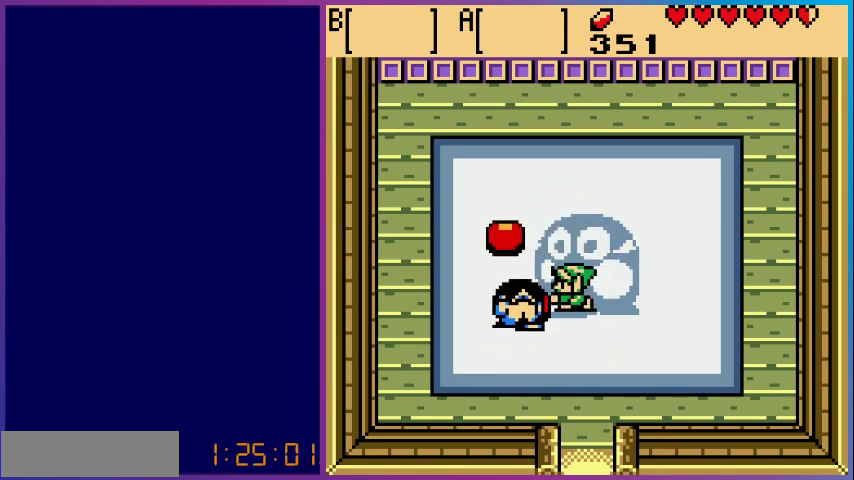
{"buttons": [], "events": [[33, "B", "up"], [267, "DPAD_LEFT", "down"], [333, "B", "down"], [400, "DPAD_LEFT", "up"], [500, "B", "up"]]}
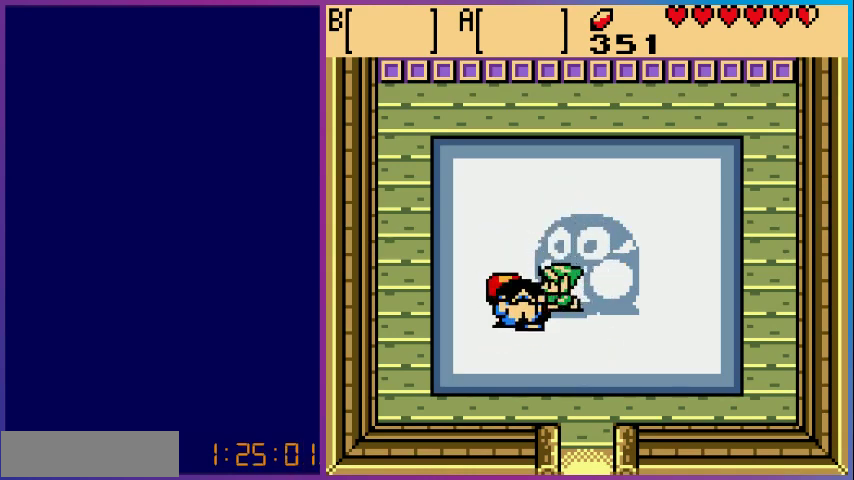
{"buttons": [], "events": [[233, "DPAD_LEFT", "down"], [300, "B", "down"], [367, "DPAD_LEFT", "up"], [433, "B", "up"]]}
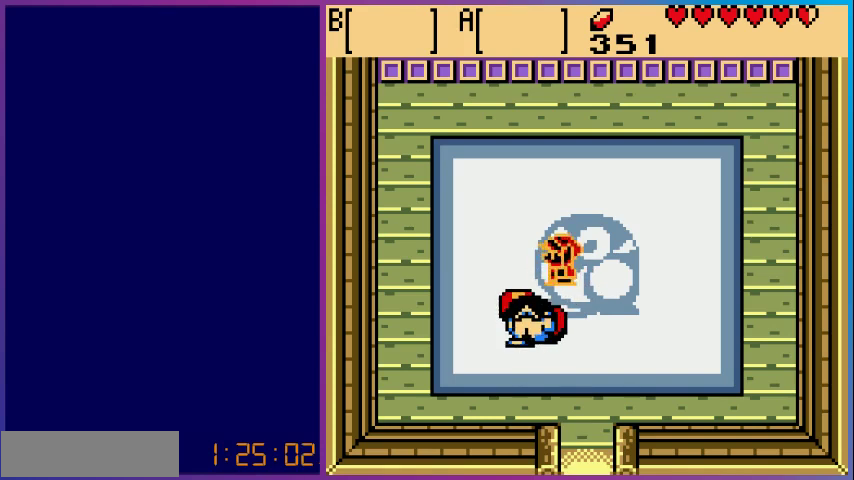
{"buttons": ["DPAD_RIGHT"], "events": [[133, "DPAD_UP", "down"], [267, "DPAD_UP", "up"], [333, "DPAD_DOWN", "down"], [467, "DPAD_DOWN", "up"], [467, "DPAD_RIGHT", "down"]]}
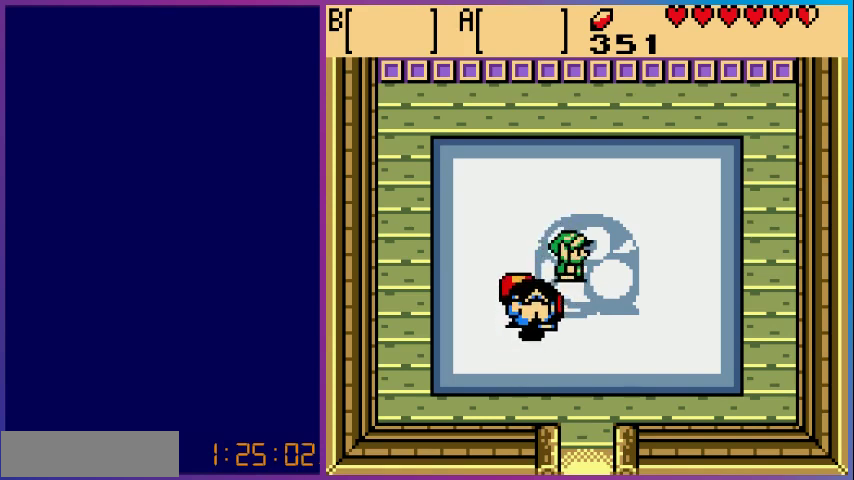
{"buttons": ["B"], "events": [[167, "DPAD_DOWN", "down"], [200, "DPAD_RIGHT", "up"], [233, "DPAD_DOWN", "up"], [233, "DPAD_LEFT", "down"], [400, "B", "down"], [400, "DPAD_LEFT", "up"]]}
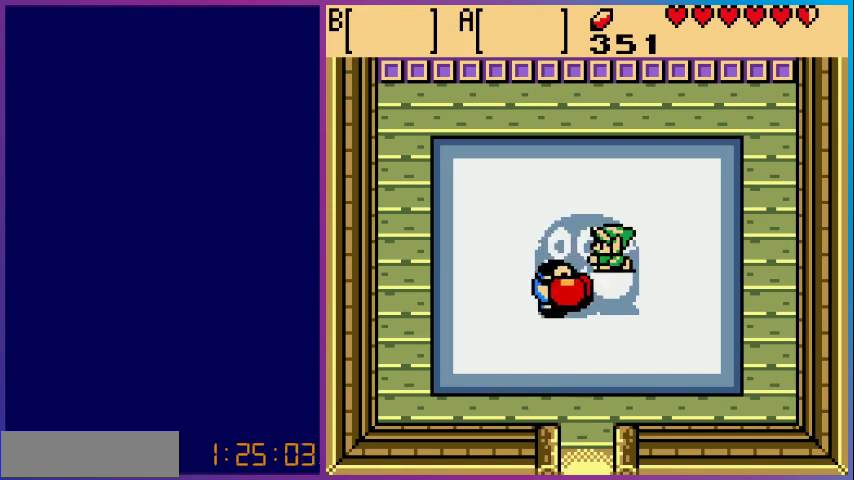
{"buttons": ["DPAD_LEFT"], "events": [[67, "B", "up"], [167, "DPAD_LEFT", "down"], [267, "B", "down"], [367, "DPAD_LEFT", "up"], [433, "B", "up"], [500, "DPAD_LEFT", "down"]]}
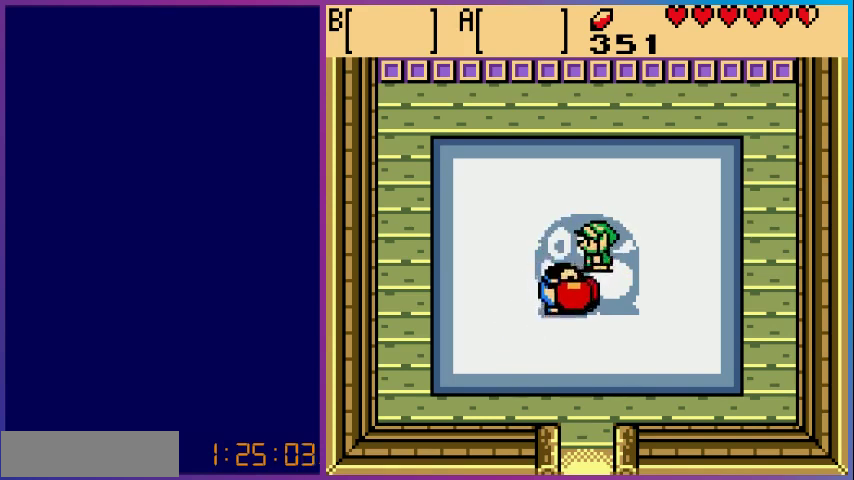
{"buttons": [], "events": [[33, "DPAD_DOWN", "down"], [67, "B", "down"], [233, "B", "up"], [233, "DPAD_LEFT", "up"], [300, "DPAD_DOWN", "up"], [333, "B", "down"], [467, "B", "up"]]}
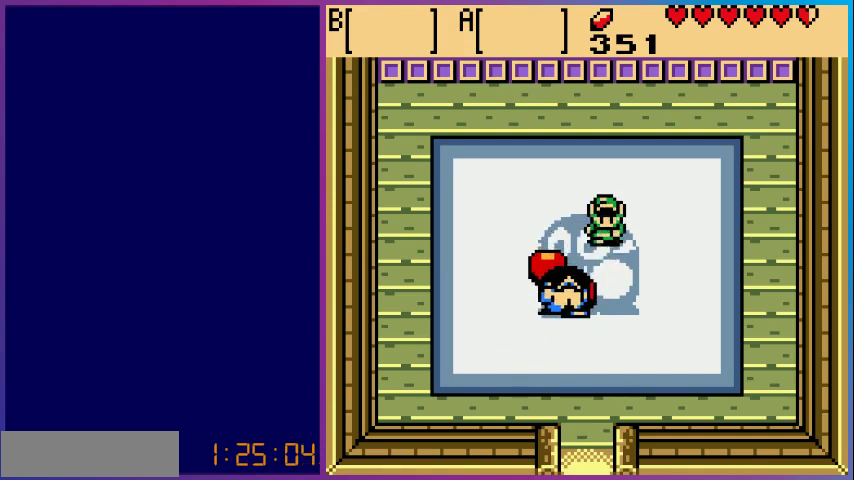
{"buttons": ["DPAD_LEFT"], "events": [[67, "DPAD_DOWN", "down"], [100, "DPAD_RIGHT", "down"], [267, "DPAD_RIGHT", "up"], [467, "DPAD_DOWN", "up"], [467, "DPAD_LEFT", "down"]]}
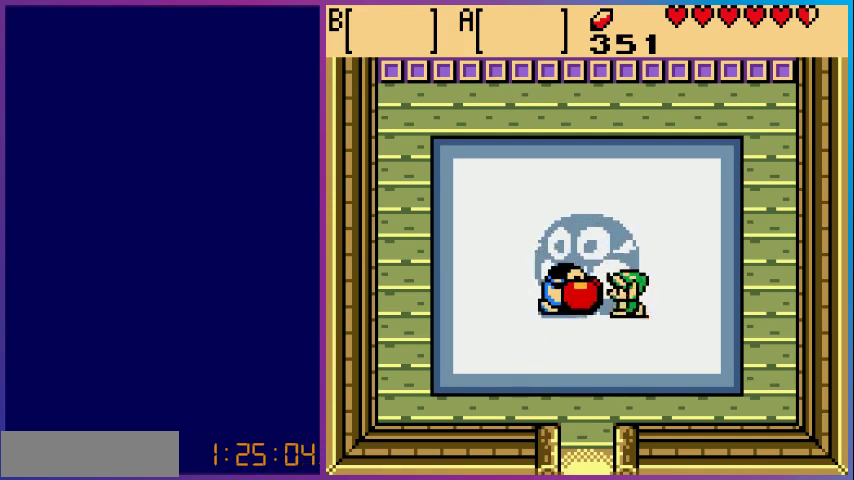
{"buttons": ["DPAD_UP"], "events": [[67, "B", "down"], [233, "B", "up"], [300, "DPAD_LEFT", "up"], [433, "DPAD_UP", "down"]]}
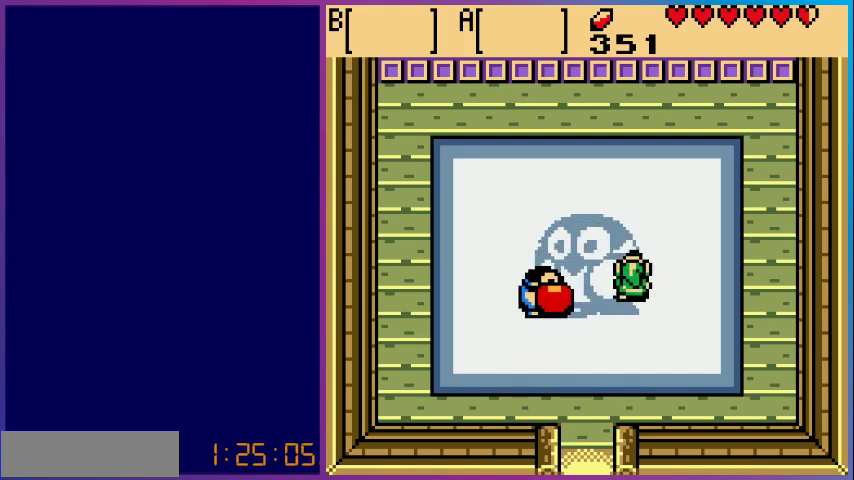
{"buttons": ["DPAD_DOWN", "DPAD_LEFT"], "events": [[233, "DPAD_LEFT", "down"], [300, "DPAD_UP", "up"], [433, "DPAD_DOWN", "down"], [467, "DPAD_LEFT", "up"], [500, "DPAD_LEFT", "down"]]}
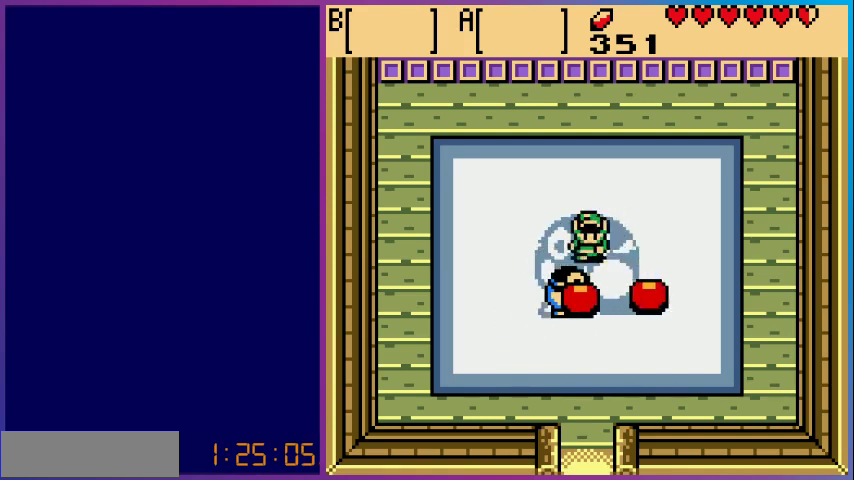
{"buttons": ["DPAD_DOWN", "DPAD_LEFT"], "events": [[133, "B", "down"], [267, "B", "up"]]}
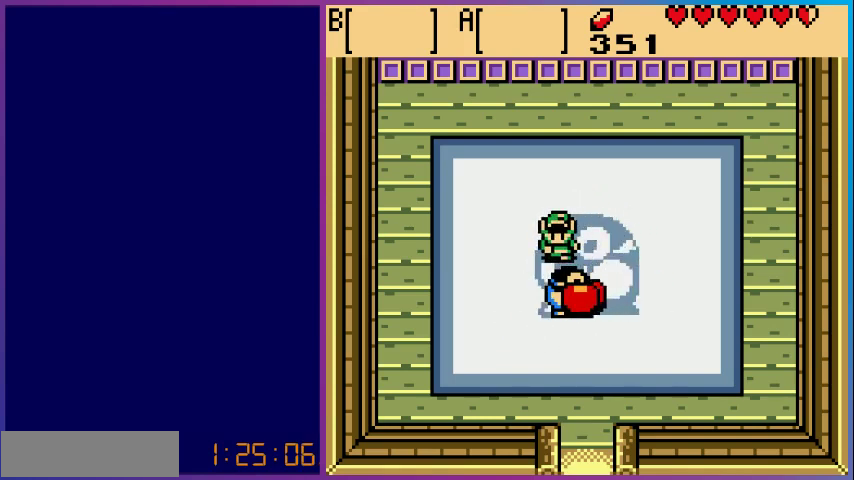
{"buttons": ["DPAD_RIGHT"], "events": [[67, "B", "down"], [200, "DPAD_LEFT", "up"], [267, "B", "up"], [267, "DPAD_DOWN", "up"], [333, "DPAD_RIGHT", "down"]]}
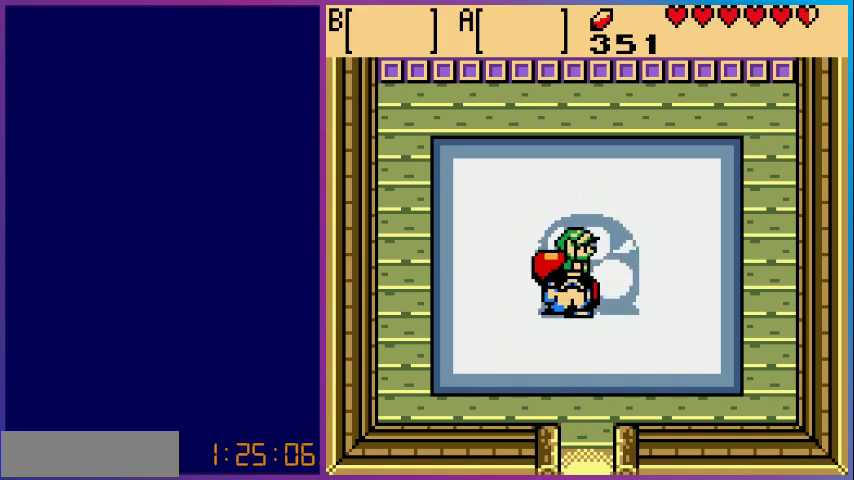
{"buttons": [], "events": [[267, "DPAD_DOWN", "down"], [267, "DPAD_RIGHT", "up"], [300, "DPAD_DOWN", "up"], [300, "DPAD_LEFT", "down"], [400, "DPAD_LEFT", "up"]]}
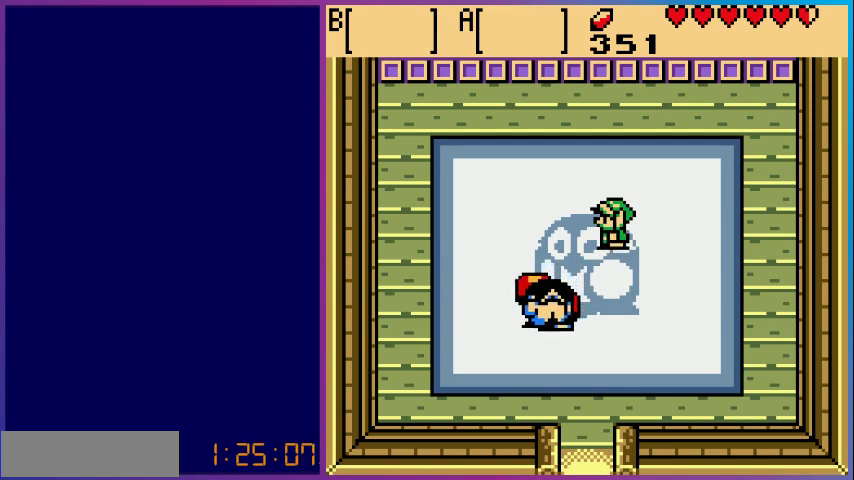
{"buttons": ["B", "DPAD_DOWN"], "events": [[33, "DPAD_DOWN", "down"], [67, "DPAD_LEFT", "down"], [100, "DPAD_DOWN", "up"], [367, "DPAD_DOWN", "down"], [367, "DPAD_LEFT", "up"], [467, "B", "down"]]}
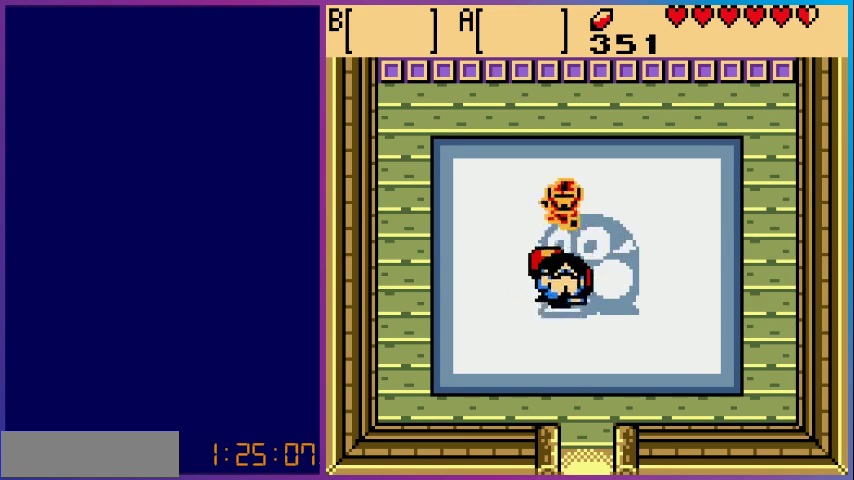
{"buttons": ["DPAD_RIGHT"], "events": [[67, "DPAD_DOWN", "up"], [167, "B", "up"], [233, "DPAD_RIGHT", "down"]]}
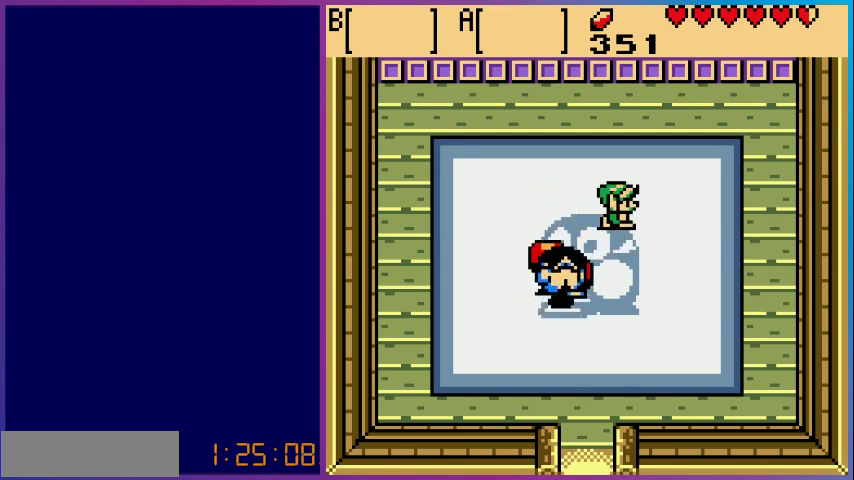
{"buttons": [], "events": [[133, "DPAD_RIGHT", "up"], [333, "DPAD_LEFT", "down"], [467, "DPAD_LEFT", "up"]]}
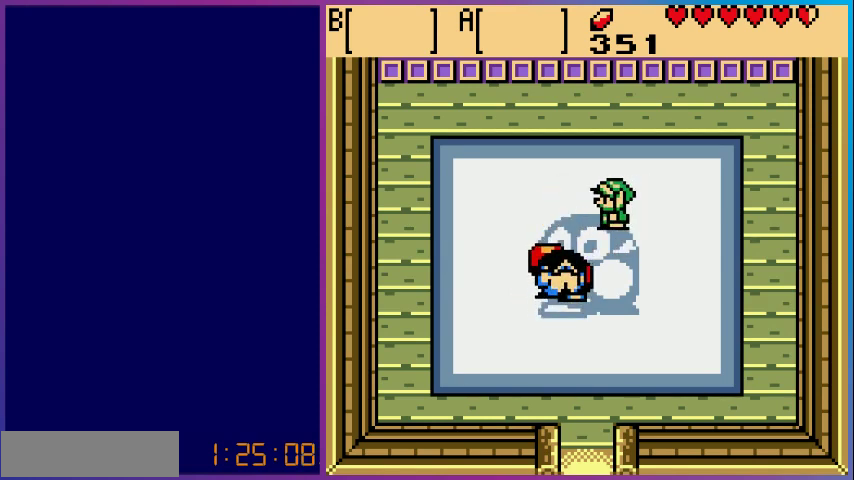
{"buttons": ["B", "DPAD_DOWN"], "events": [[233, "DPAD_LEFT", "down"], [333, "DPAD_LEFT", "up"], [433, "DPAD_DOWN", "down"], [500, "B", "down"]]}
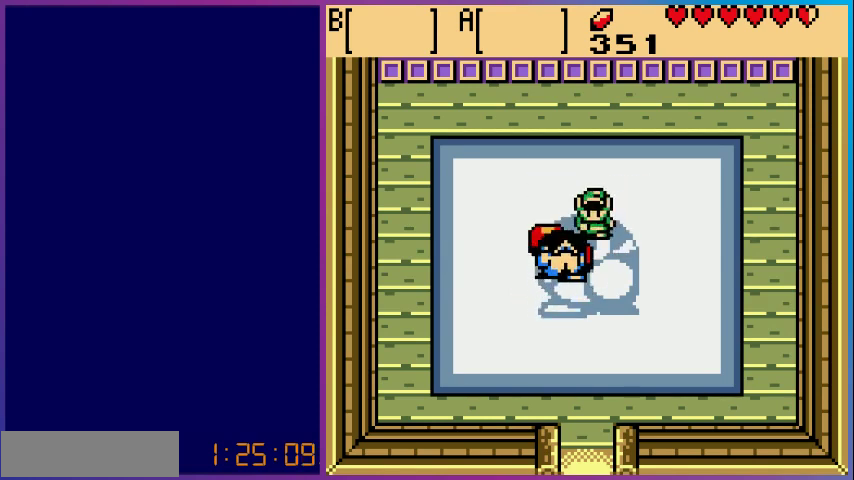
{"buttons": ["DPAD_LEFT"], "events": [[167, "B", "up"], [167, "DPAD_DOWN", "up"], [367, "DPAD_LEFT", "down"]]}
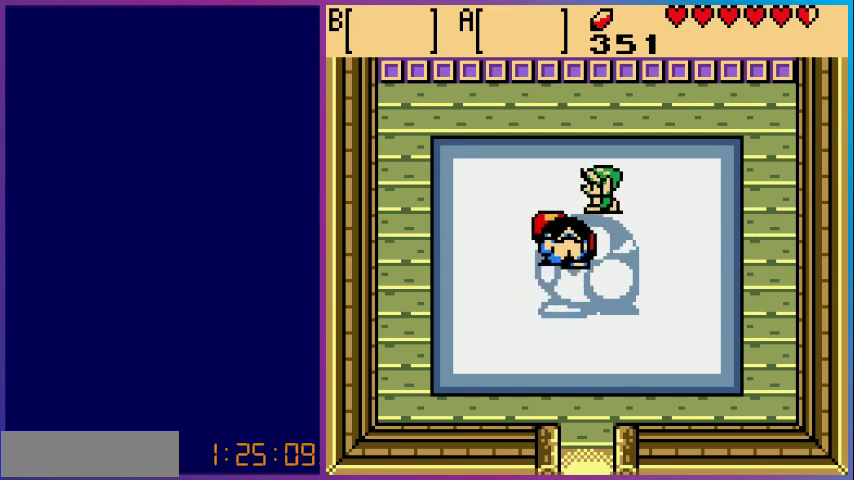
{"buttons": [], "events": [[133, "DPAD_DOWN", "down"], [133, "DPAD_LEFT", "up"], [200, "B", "down"], [333, "DPAD_DOWN", "up"], [400, "B", "up"]]}
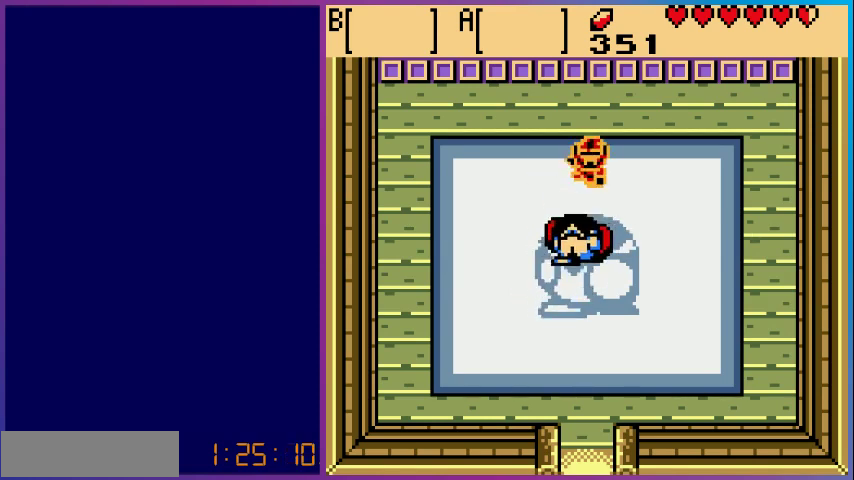
{"buttons": ["DPAD_RIGHT"], "events": [[33, "DPAD_RIGHT", "down"], [233, "DPAD_DOWN", "down"], [267, "DPAD_RIGHT", "up"], [333, "A", "down"], [367, "DPAD_RIGHT", "down"], [467, "A", "up"], [500, "DPAD_DOWN", "up"]]}